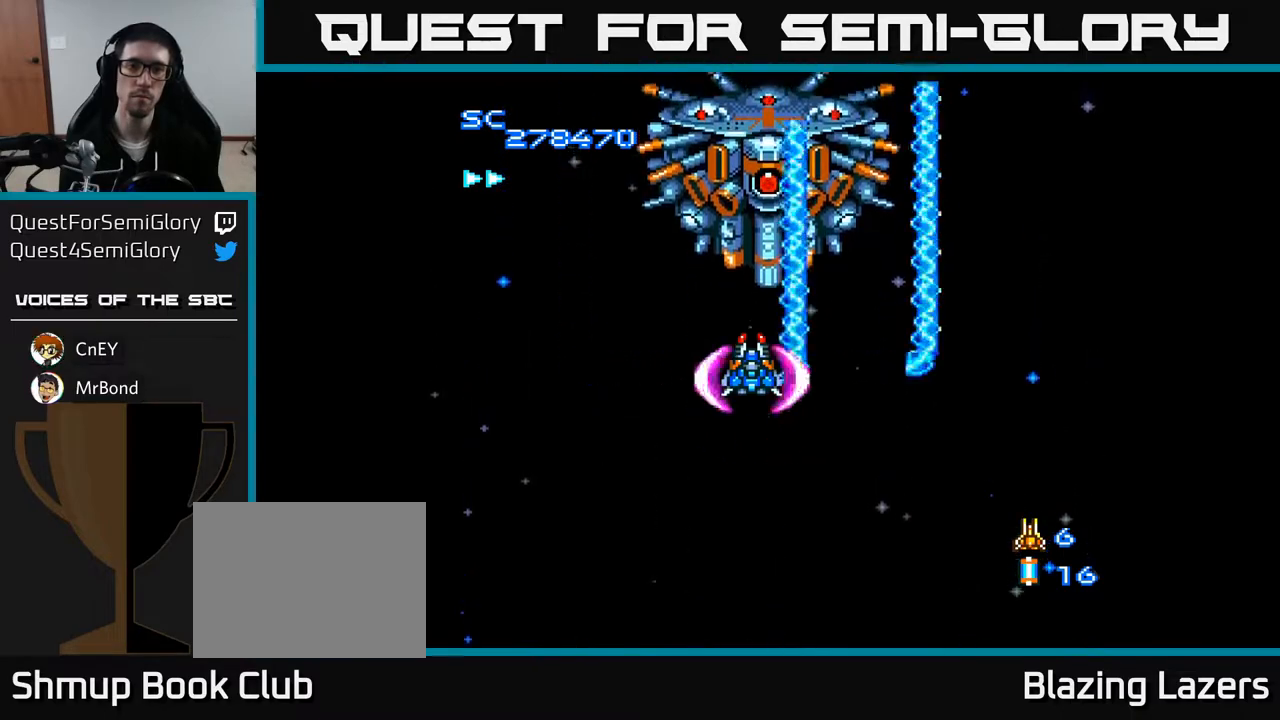
Gameplay with a controller (Xbox layout); each line is a JSON object with the inputs held at the frame after it. "events" lists button and stick changes between this image and that frame as [ms after this image, input, new state], when the widget could be followed in between. Not read: left_stick.
{"buttons": ["A"], "right_stick": "center", "events": [[117, "DPAD_DOWN", "up"]]}
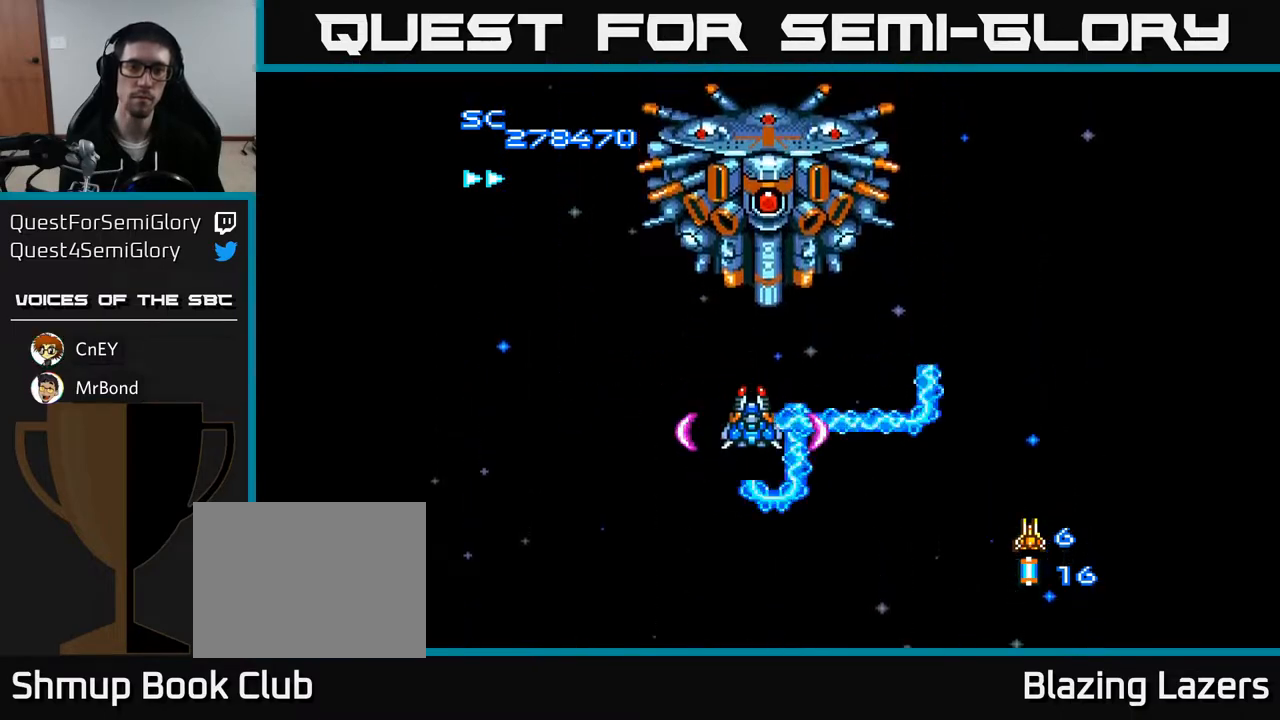
{"buttons": ["A"], "right_stick": "center", "events": []}
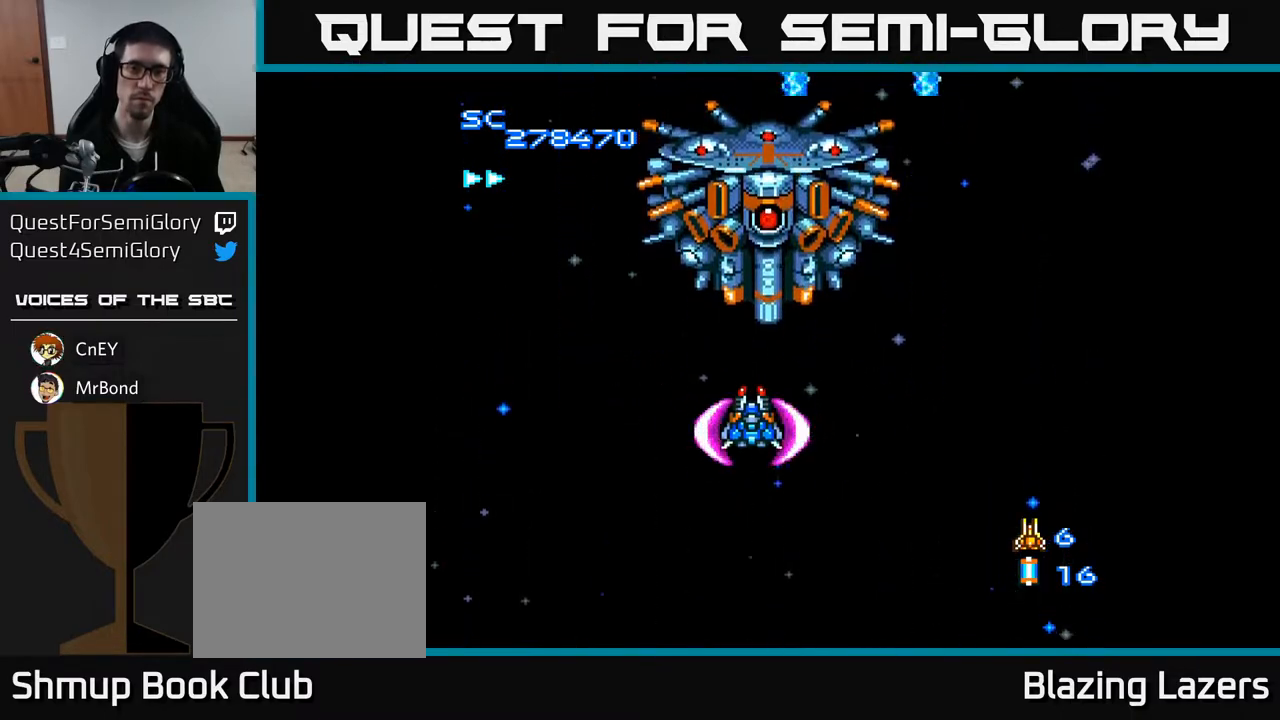
{"buttons": ["A"], "right_stick": "center", "events": []}
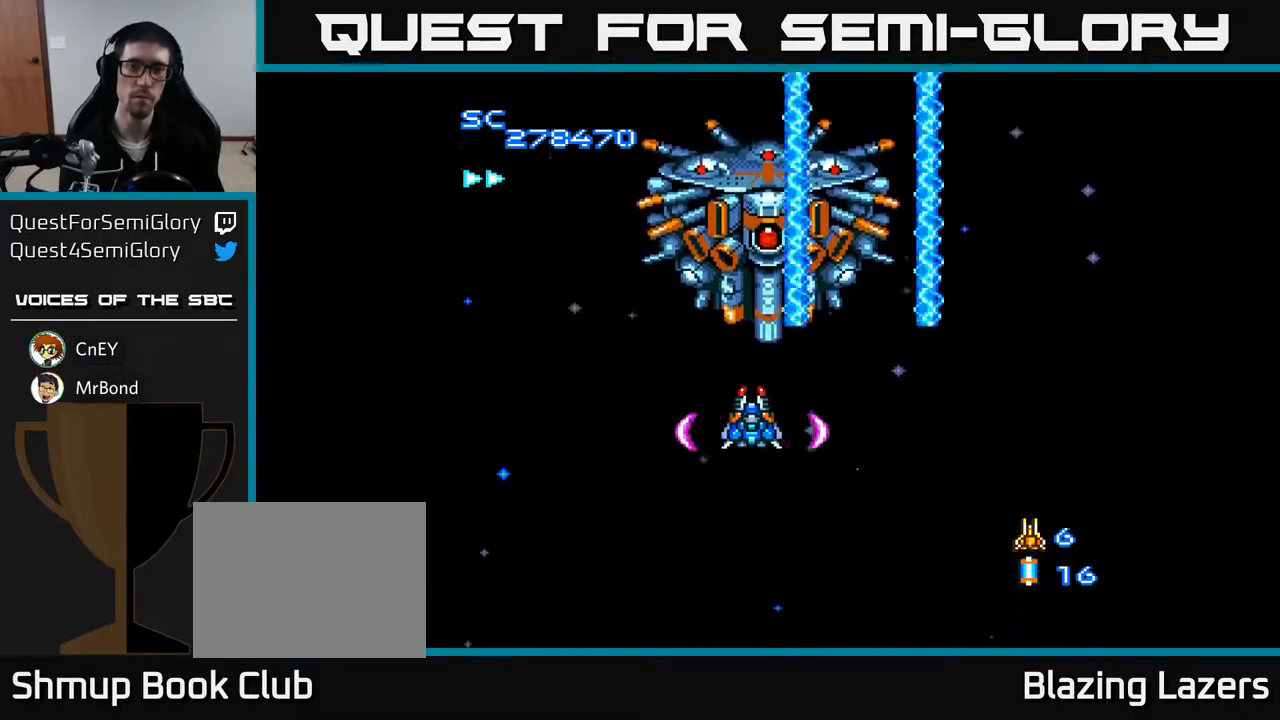
{"buttons": ["A", "DPAD_DOWN"], "right_stick": "center", "events": [[400, "DPAD_DOWN", "down"]]}
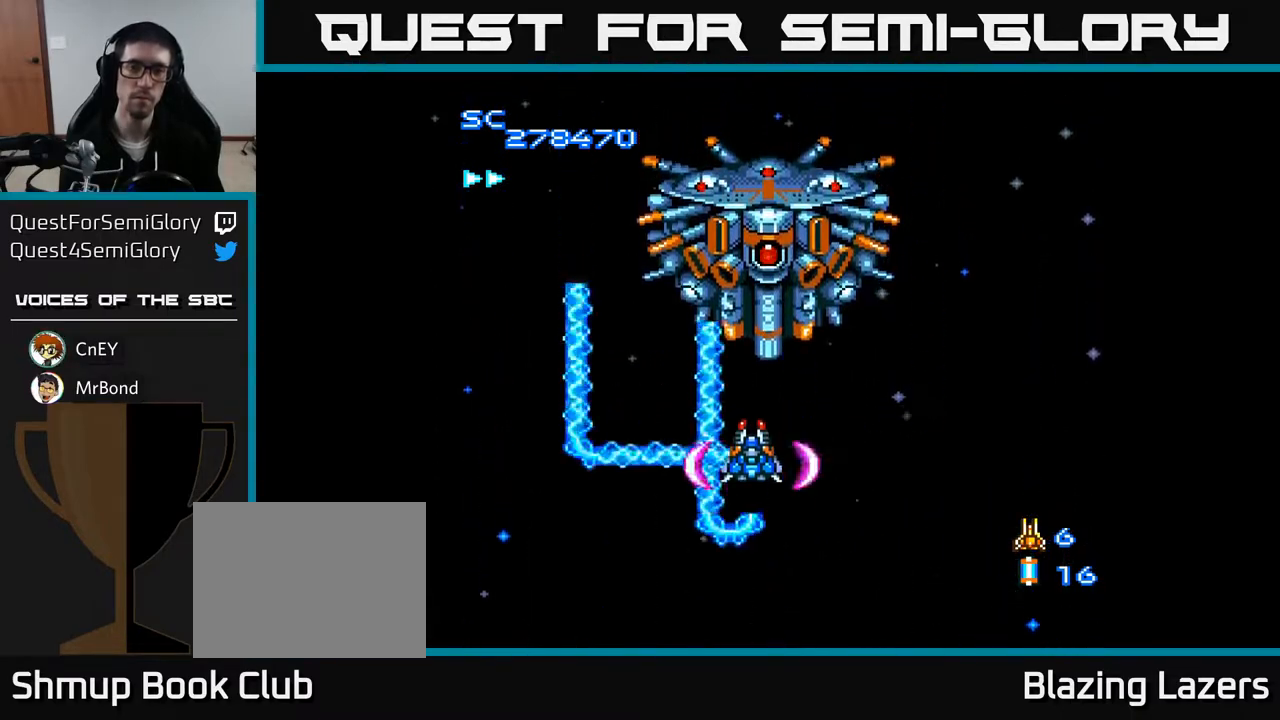
{"buttons": ["A"], "right_stick": "center", "events": [[33, "DPAD_DOWN", "up"], [33, "DPAD_LEFT", "down"], [167, "DPAD_LEFT", "up"], [267, "DPAD_RIGHT", "down"], [283, "DPAD_DOWN", "down"], [350, "DPAD_RIGHT", "up"], [367, "DPAD_DOWN", "up"]]}
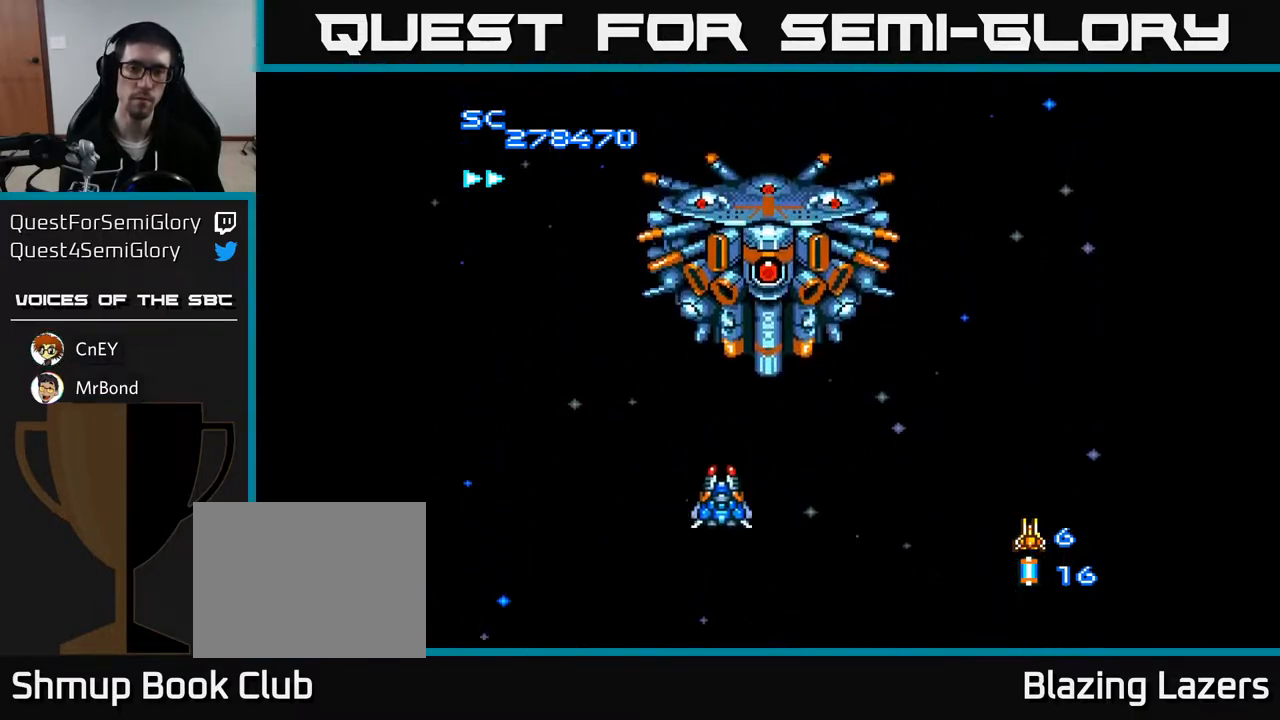
{"buttons": ["A"], "right_stick": "center", "events": []}
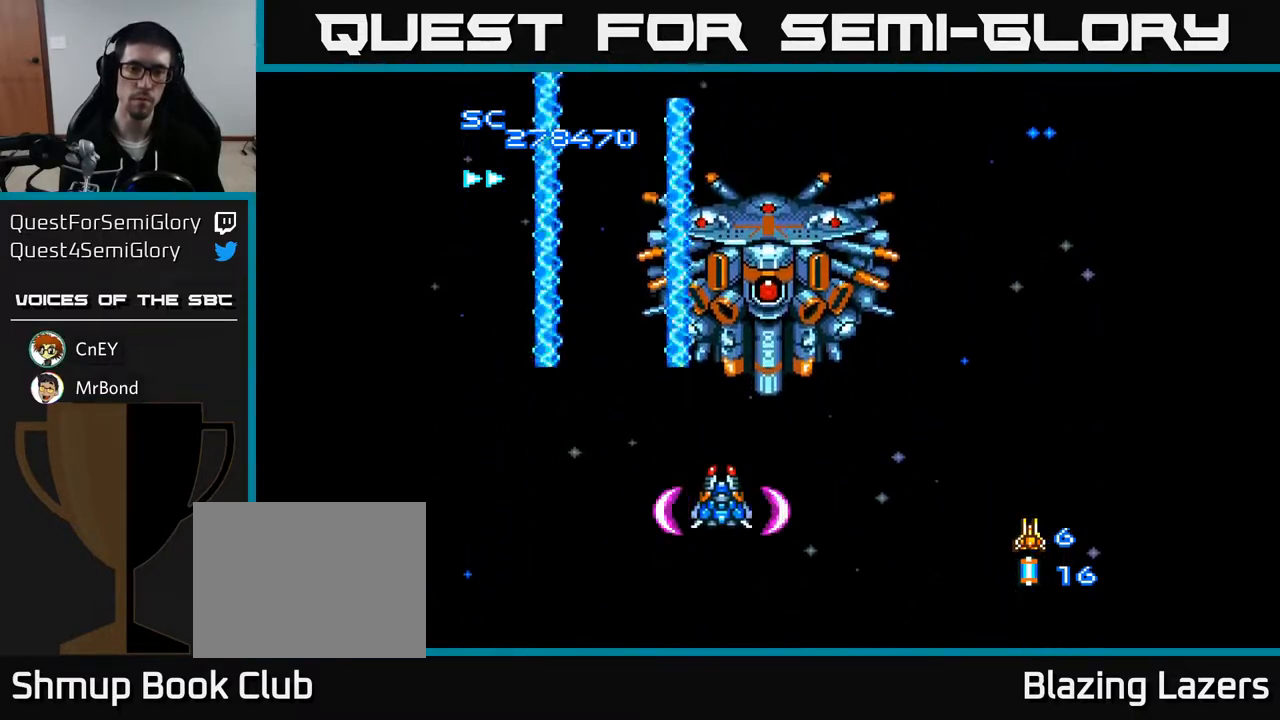
{"buttons": ["A"], "right_stick": "center", "events": []}
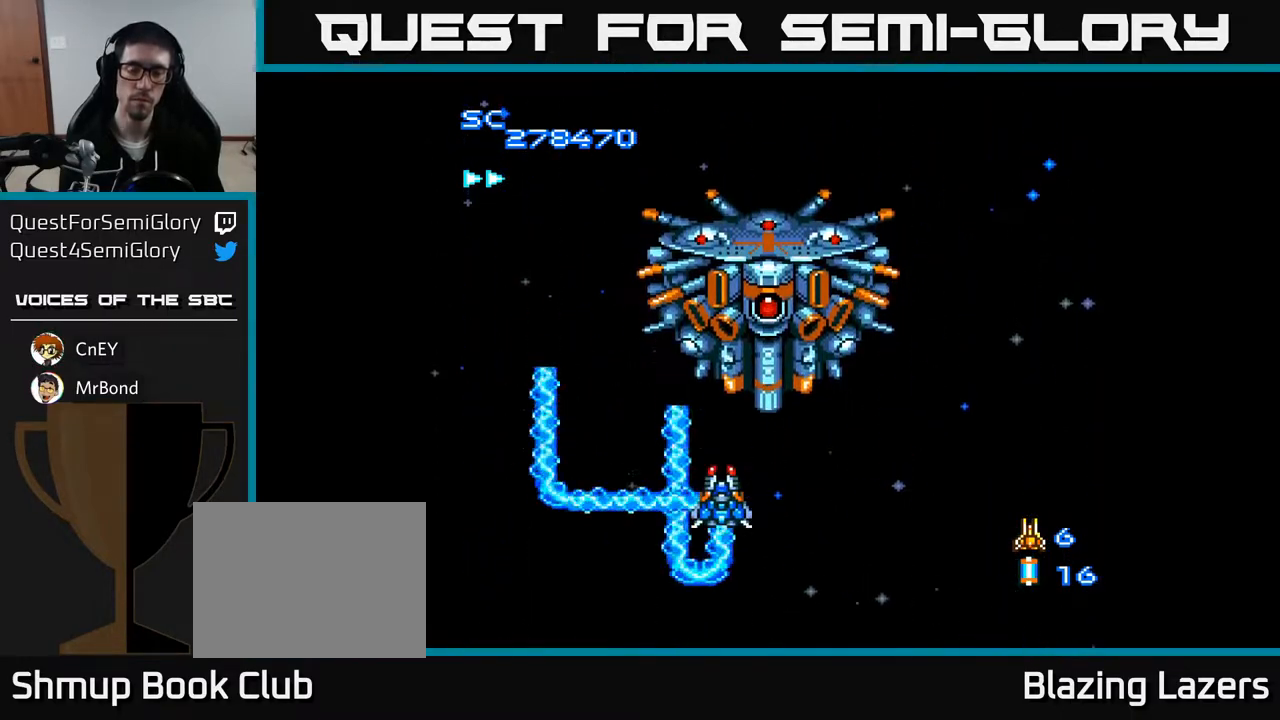
{"buttons": ["A"], "right_stick": "center", "events": []}
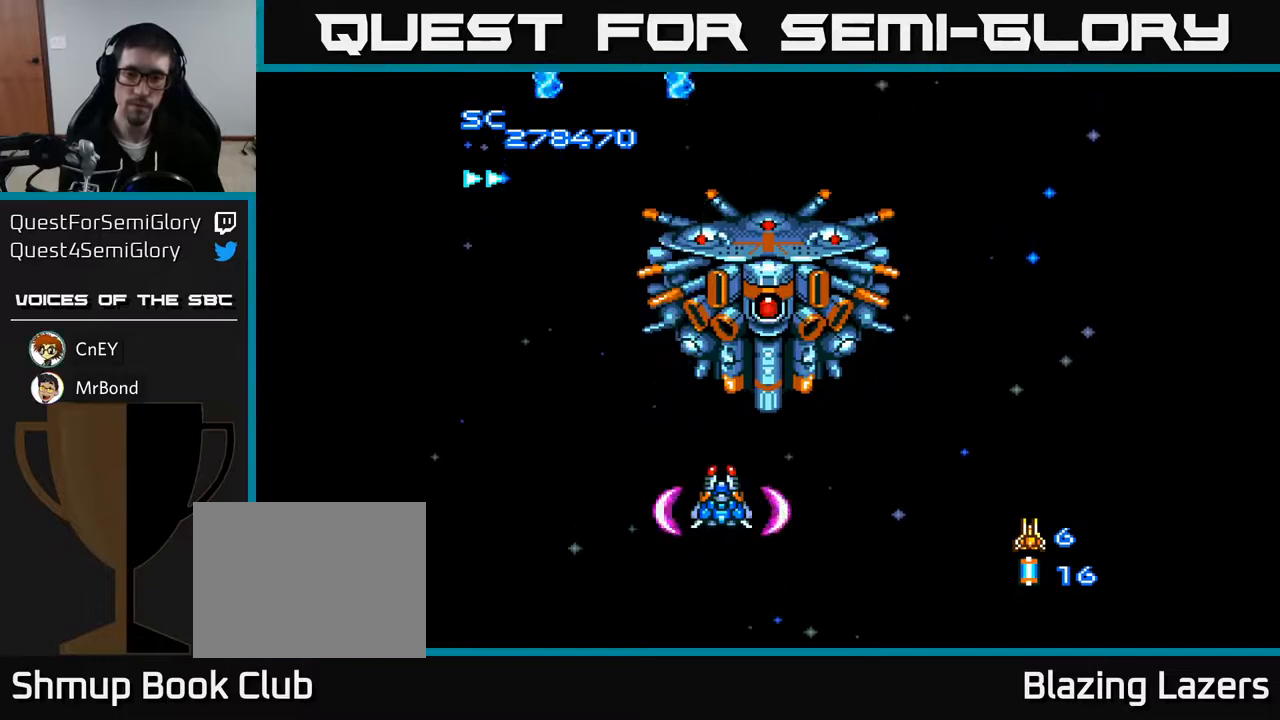
{"buttons": ["A"], "right_stick": "center", "events": []}
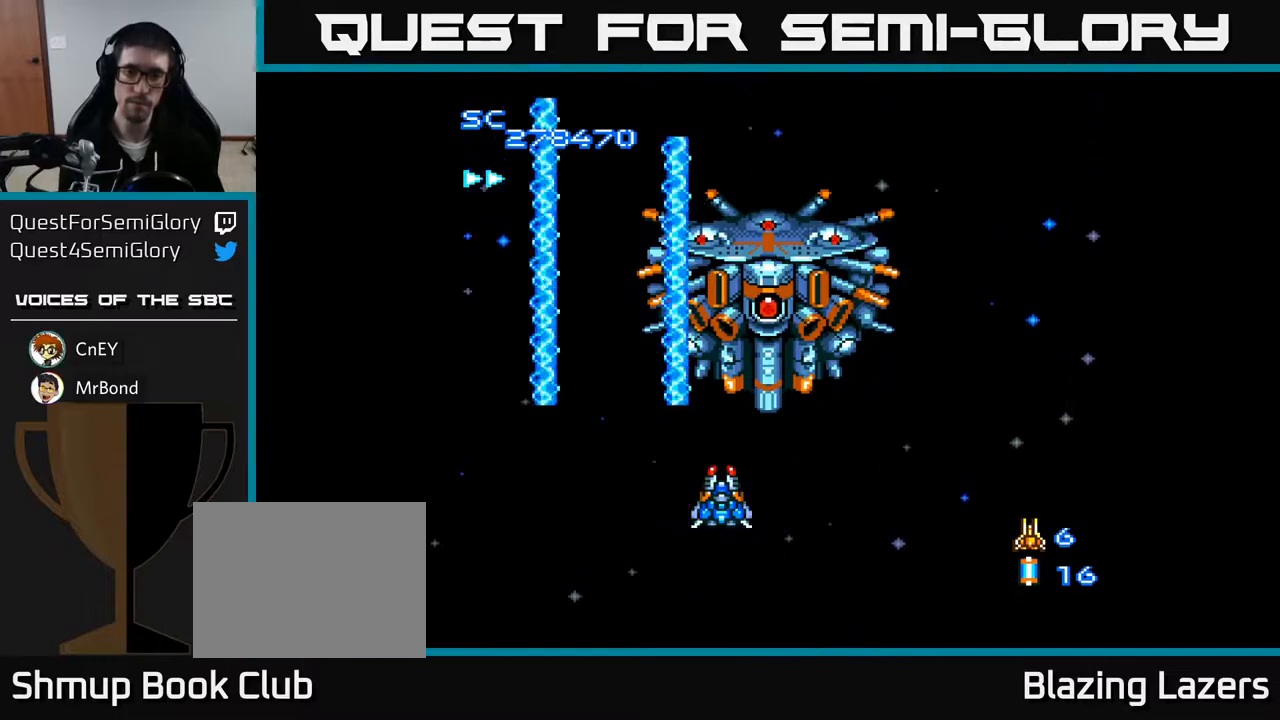
{"buttons": ["A"], "right_stick": "center", "events": []}
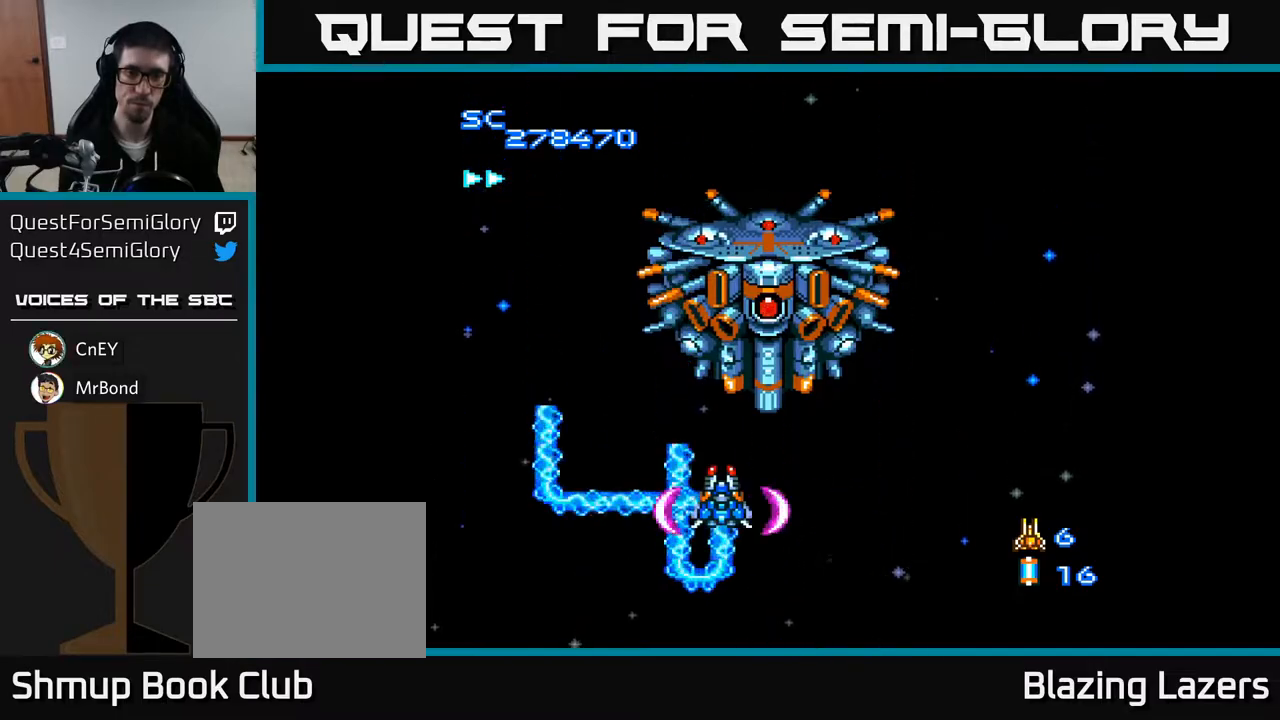
{"buttons": ["A"], "right_stick": "center", "events": []}
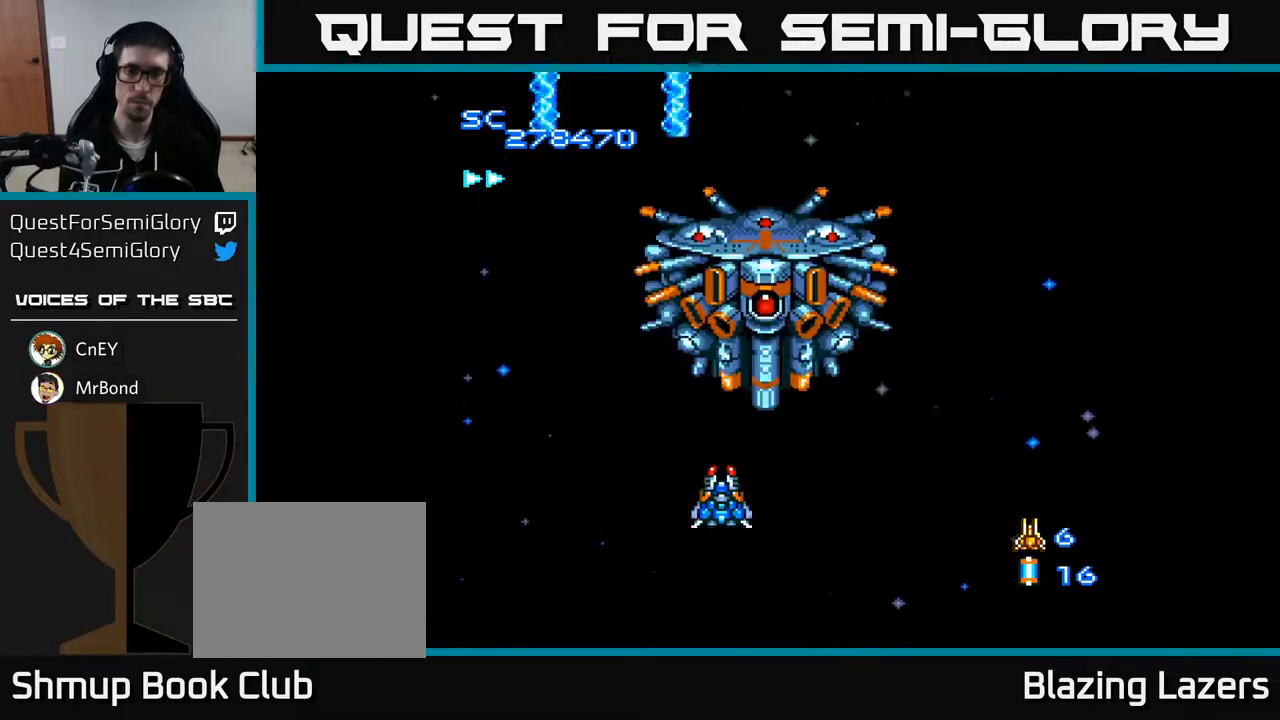
{"buttons": ["A", "DPAD_UP"], "right_stick": "center", "events": [[300, "DPAD_LEFT", "down"], [350, "DPAD_UP", "down"], [417, "DPAD_LEFT", "up"]]}
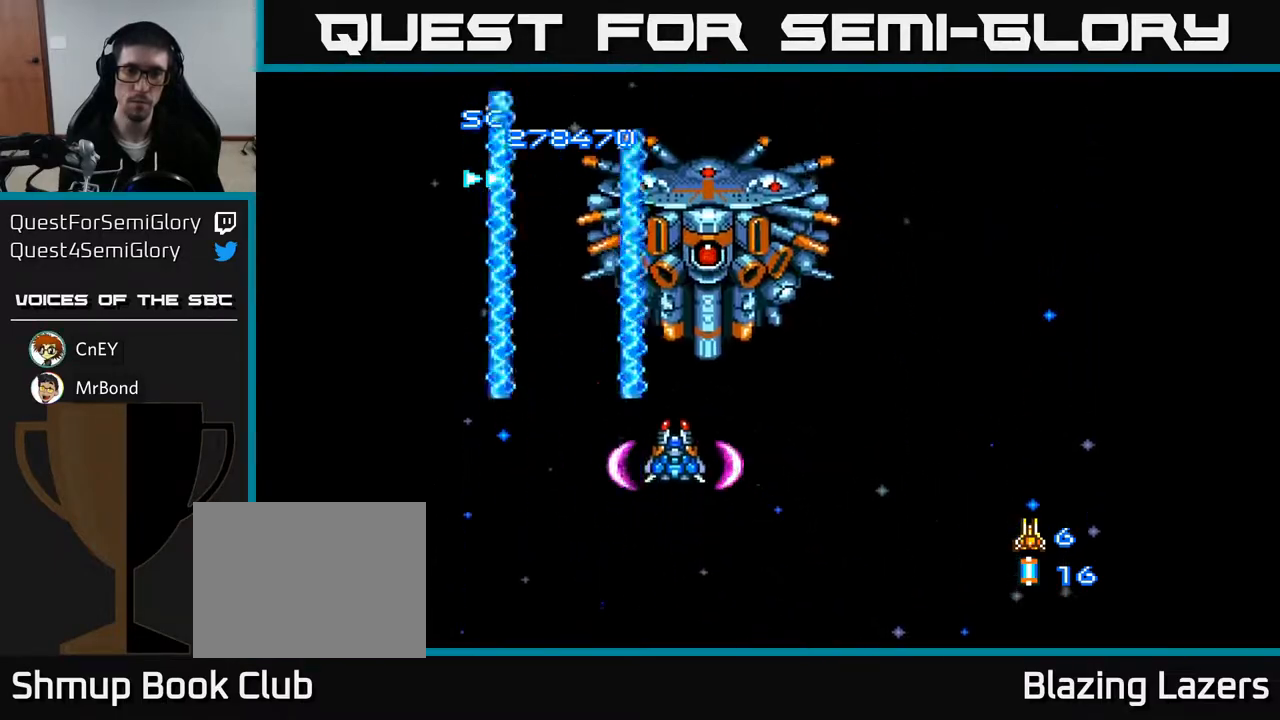
{"buttons": ["A", "DPAD_DOWN", "DPAD_RIGHT"], "right_stick": "center", "events": [[50, "DPAD_UP", "up"], [117, "DPAD_LEFT", "down"], [200, "B", "down"], [200, "DPAD_LEFT", "up"], [217, "DPAD_RIGHT", "down"], [233, "DPAD_DOWN", "down"], [283, "B", "up"]]}
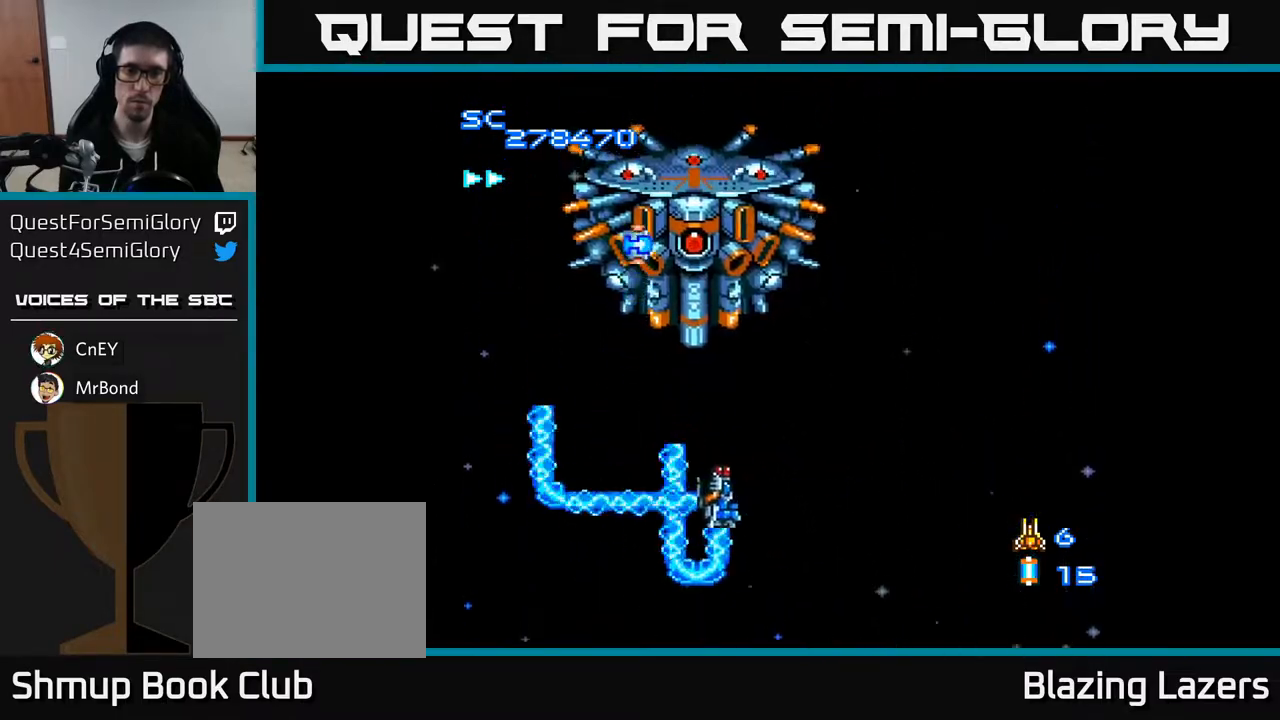
{"buttons": ["A"], "right_stick": "center", "events": [[200, "DPAD_RIGHT", "up"], [250, "DPAD_DOWN", "up"], [450, "DPAD_RIGHT", "down"], [500, "DPAD_RIGHT", "up"]]}
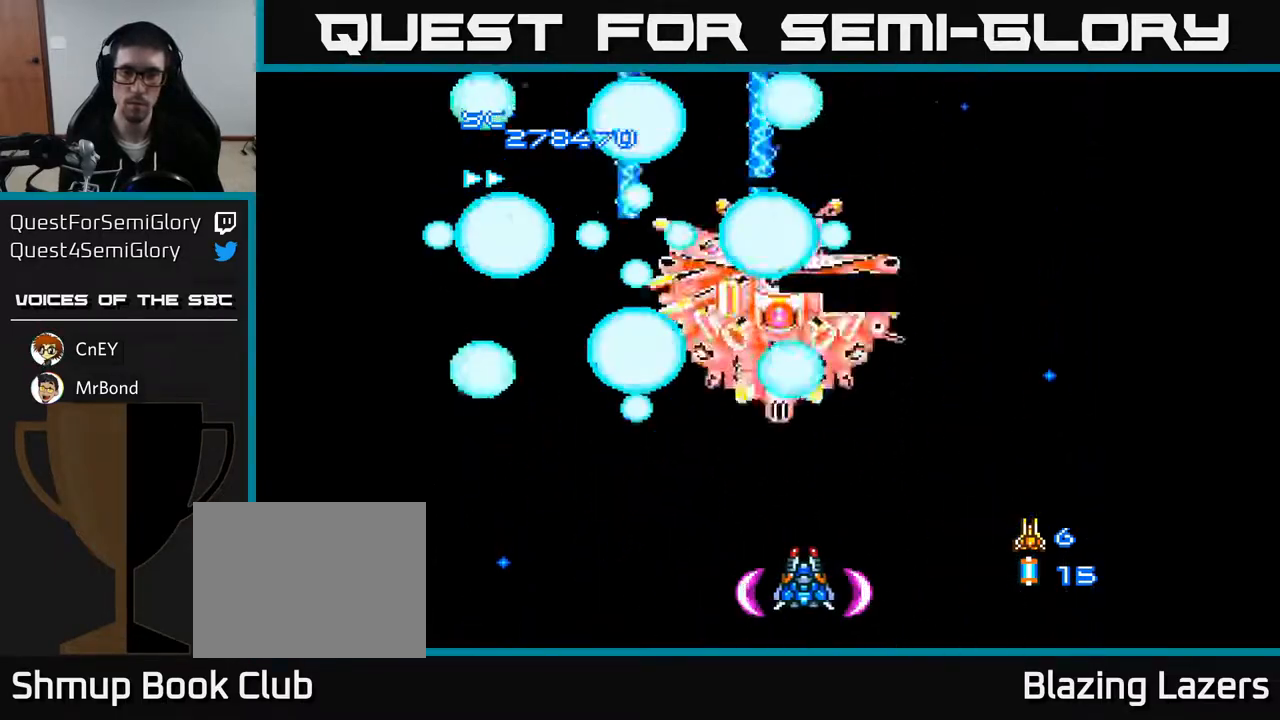
{"buttons": ["A"], "right_stick": "center", "events": [[250, "DPAD_DOWN", "down"], [333, "DPAD_DOWN", "up"]]}
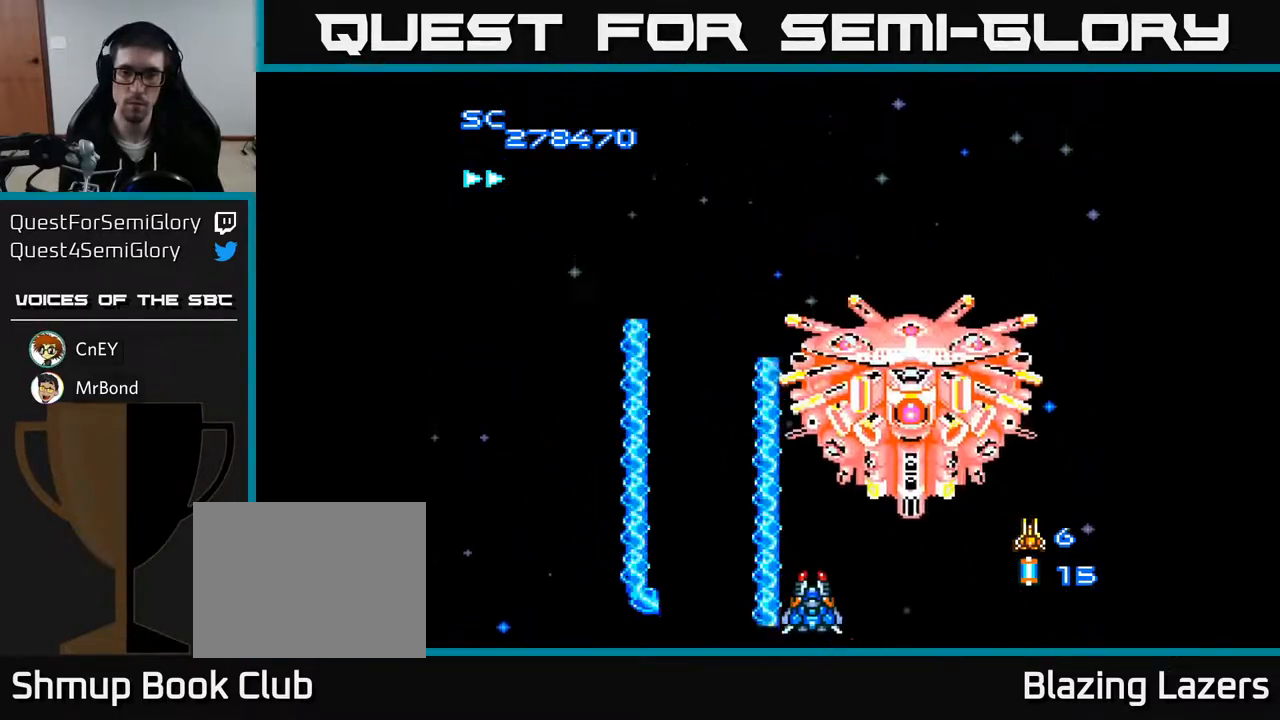
{"buttons": ["A", "DPAD_RIGHT"], "right_stick": "center", "events": [[333, "DPAD_RIGHT", "down"]]}
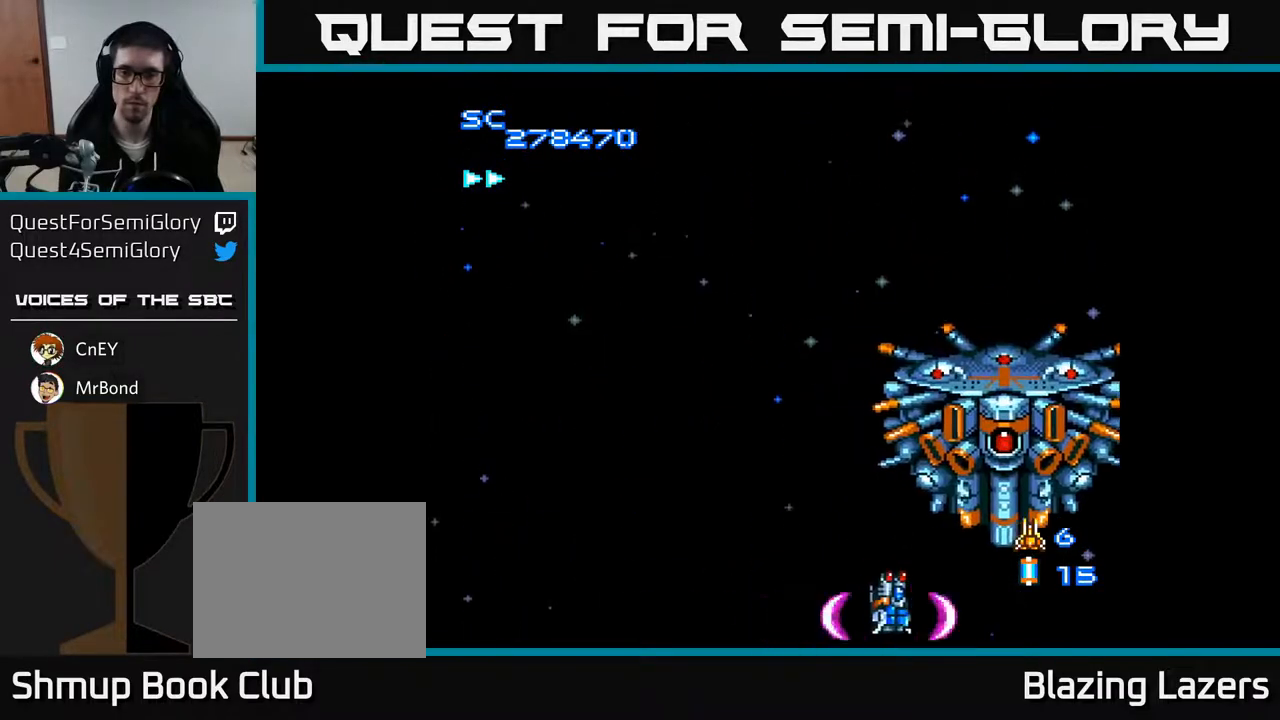
{"buttons": ["A", "DPAD_LEFT"], "right_stick": "center", "events": [[33, "DPAD_RIGHT", "up"], [100, "DPAD_UP", "down"], [133, "DPAD_RIGHT", "down"], [250, "DPAD_UP", "up"], [300, "B", "down"], [300, "DPAD_RIGHT", "up"], [300, "DPAD_UP", "down"], [317, "DPAD_UP", "up"], [333, "DPAD_LEFT", "down"], [383, "B", "up"]]}
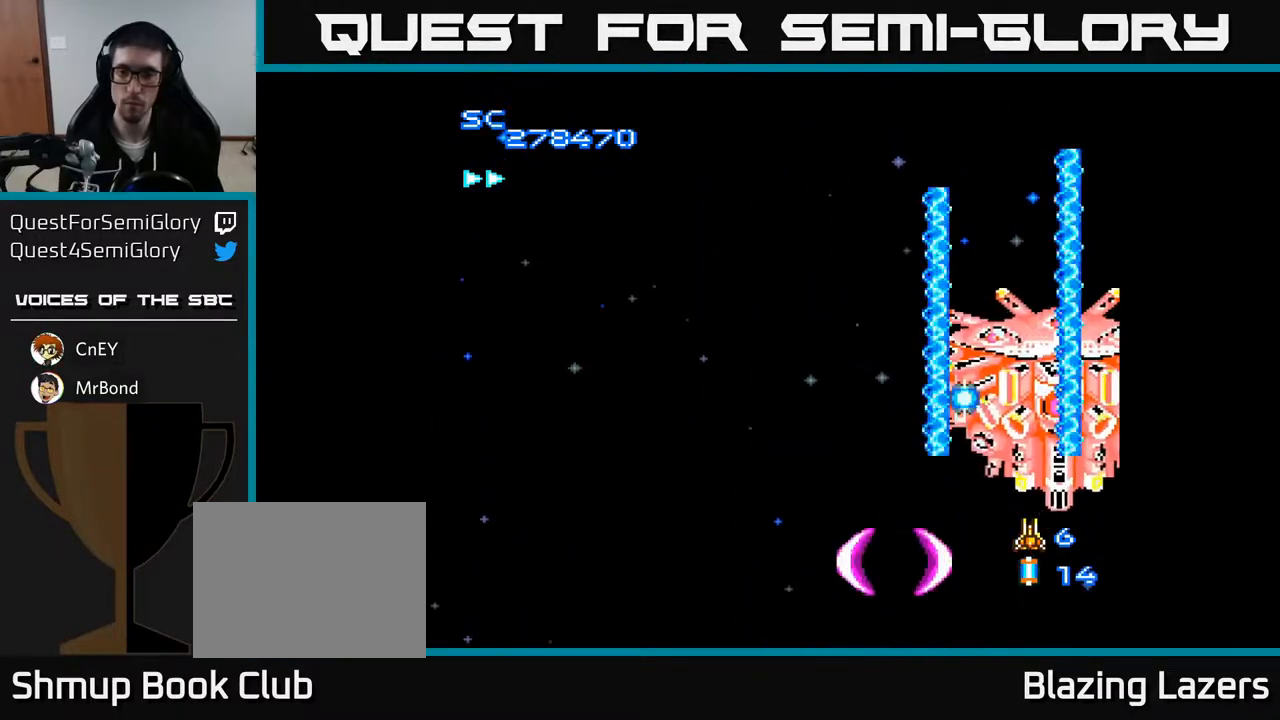
{"buttons": ["A", "DPAD_UP"], "right_stick": "center", "events": [[83, "DPAD_DOWN", "down"], [100, "DPAD_LEFT", "up"], [217, "DPAD_DOWN", "up"], [433, "DPAD_UP", "down"]]}
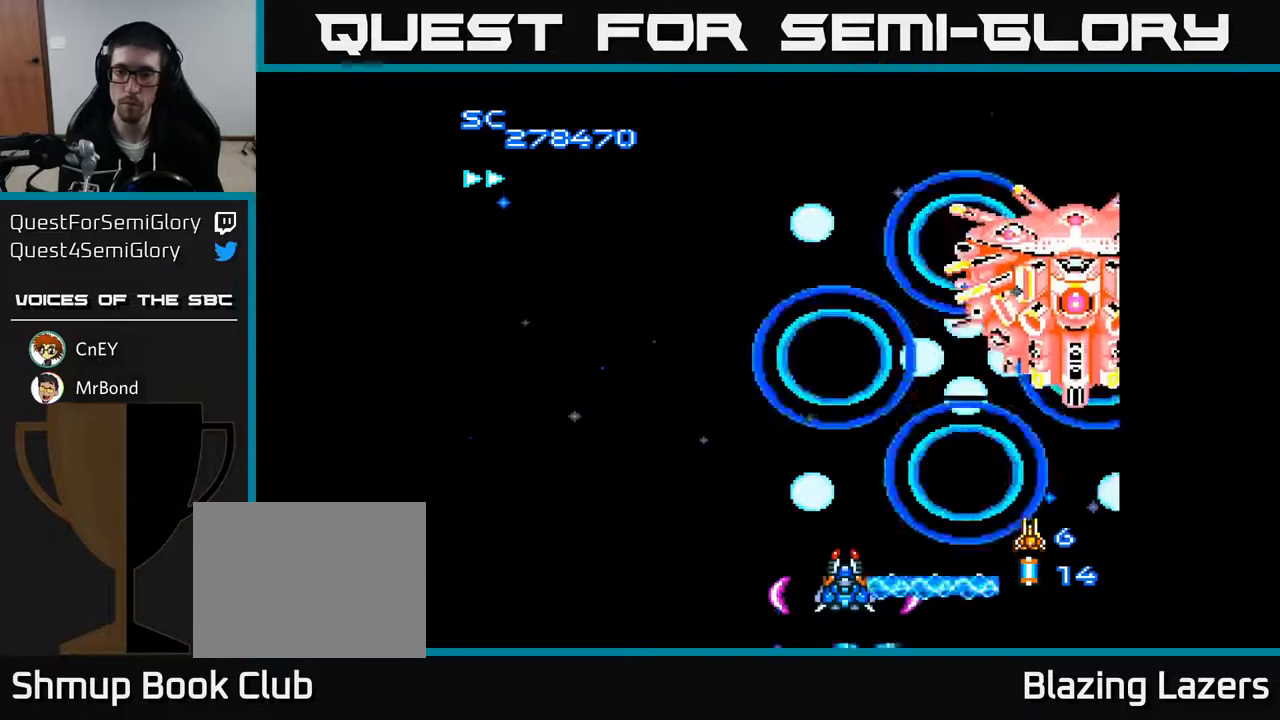
{"buttons": ["A"], "right_stick": "center", "events": [[50, "DPAD_RIGHT", "down"], [183, "DPAD_RIGHT", "up"], [300, "DPAD_UP", "up"]]}
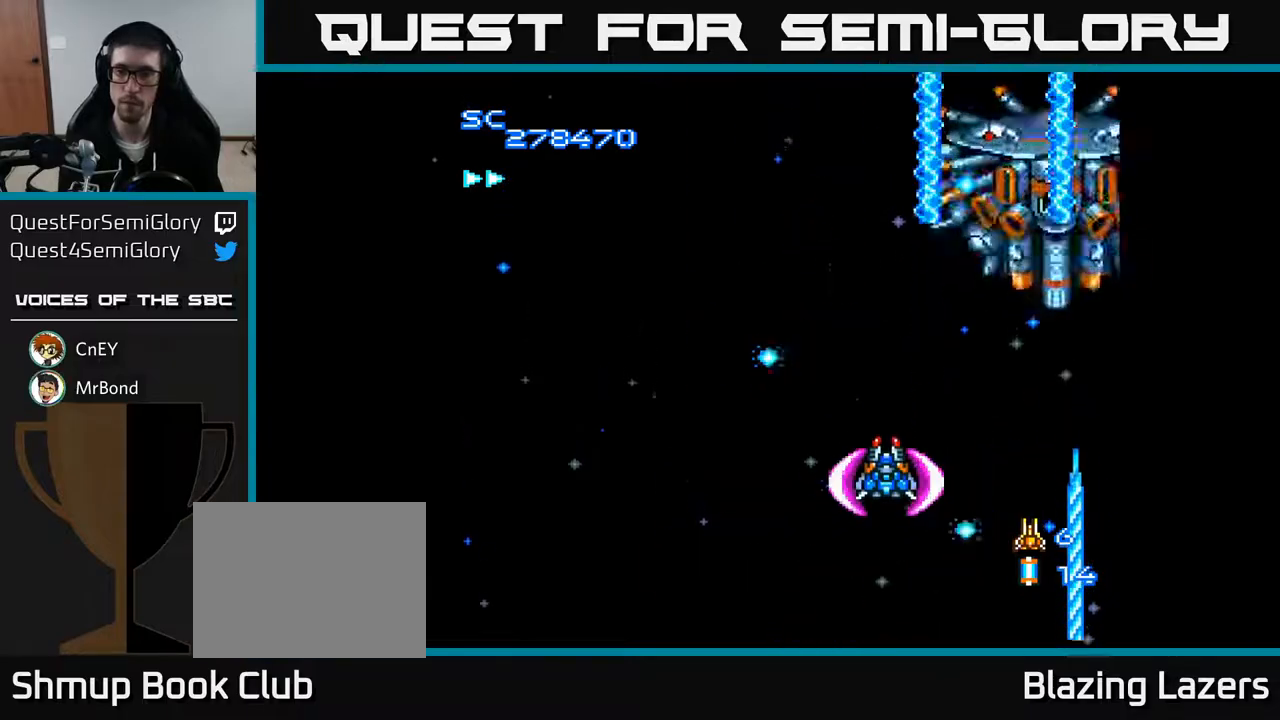
{"buttons": ["A"], "right_stick": "center", "events": []}
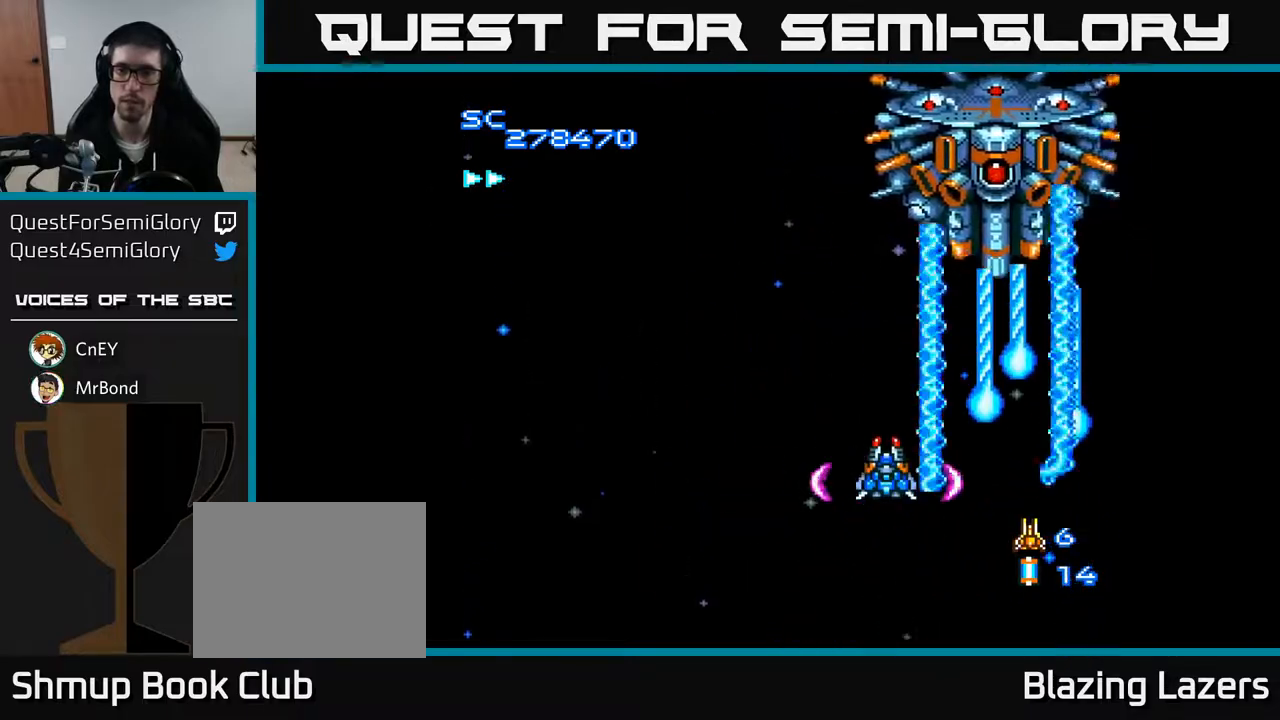
{"buttons": ["A", "DPAD_LEFT"], "right_stick": "center", "events": [[217, "DPAD_LEFT", "down"], [350, "DPAD_DOWN", "down"], [350, "DPAD_LEFT", "up"], [450, "DPAD_DOWN", "up"], [467, "DPAD_LEFT", "down"]]}
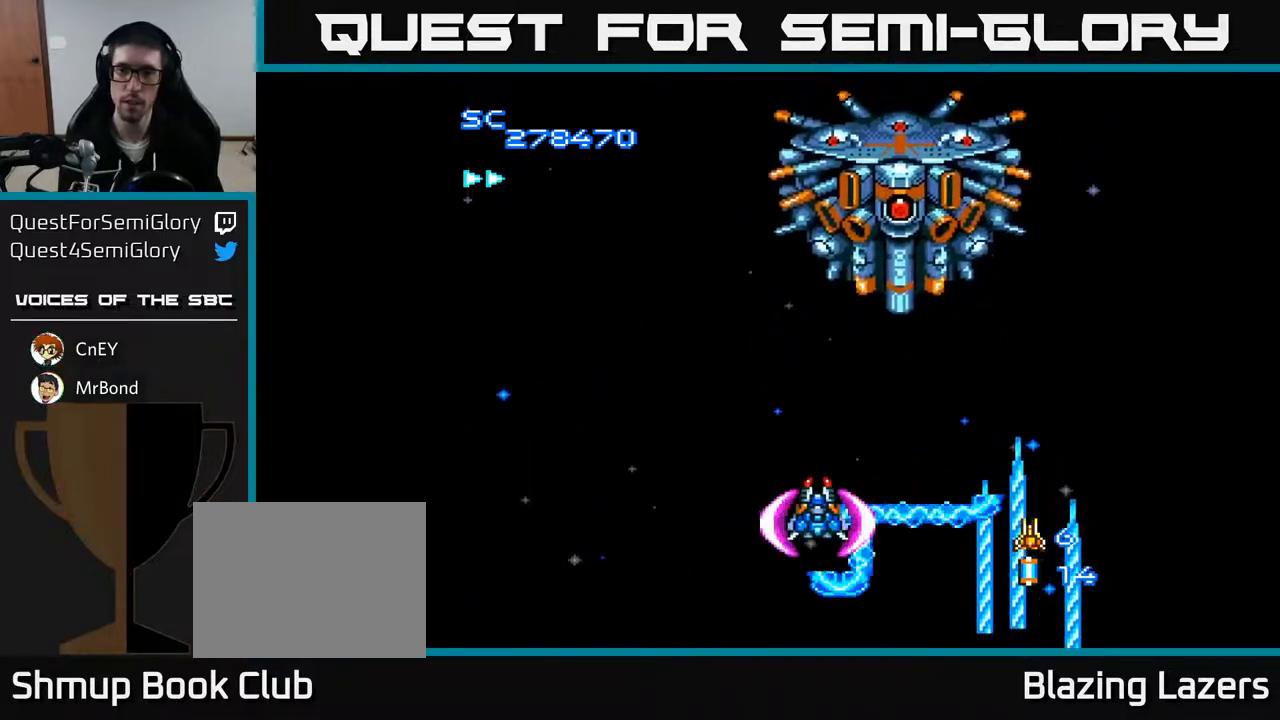
{"buttons": ["A", "DPAD_LEFT"], "right_stick": "center", "events": [[83, "DPAD_DOWN", "down"], [333, "DPAD_DOWN", "up"]]}
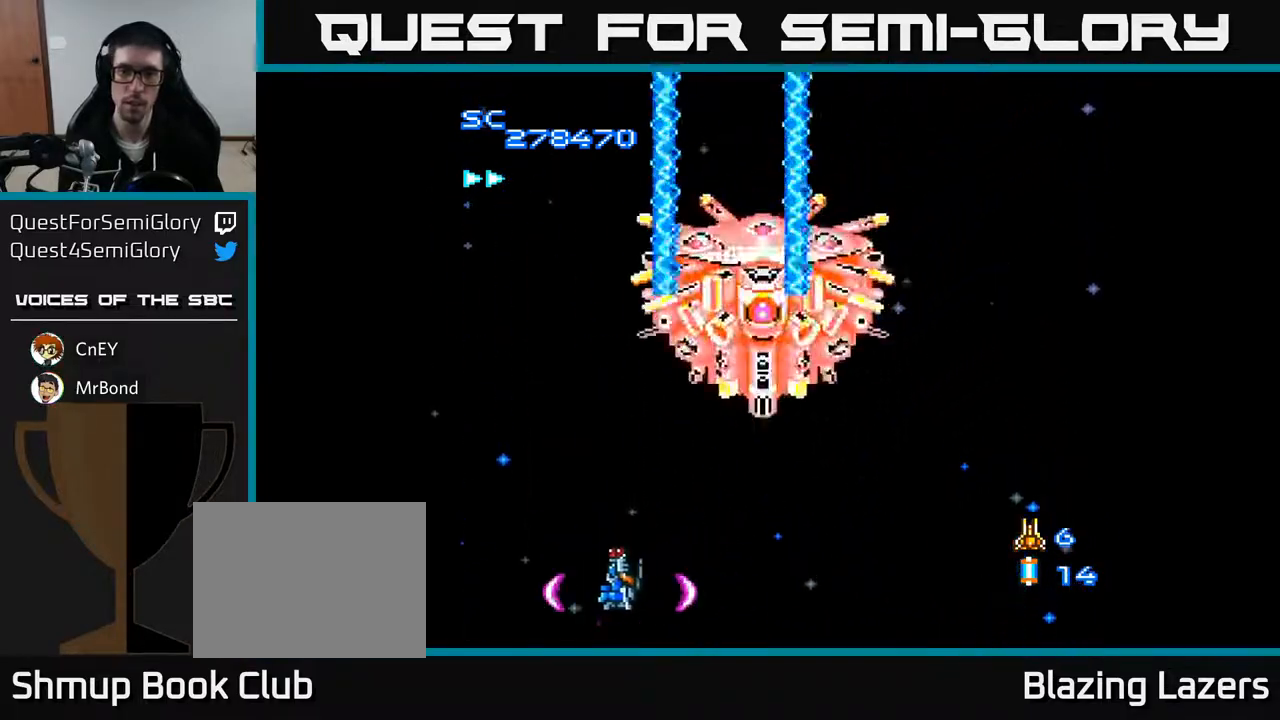
{"buttons": ["A"], "right_stick": "center", "events": [[33, "B", "down"], [117, "B", "up"], [133, "DPAD_DOWN", "down"], [233, "DPAD_DOWN", "up"], [383, "DPAD_LEFT", "up"]]}
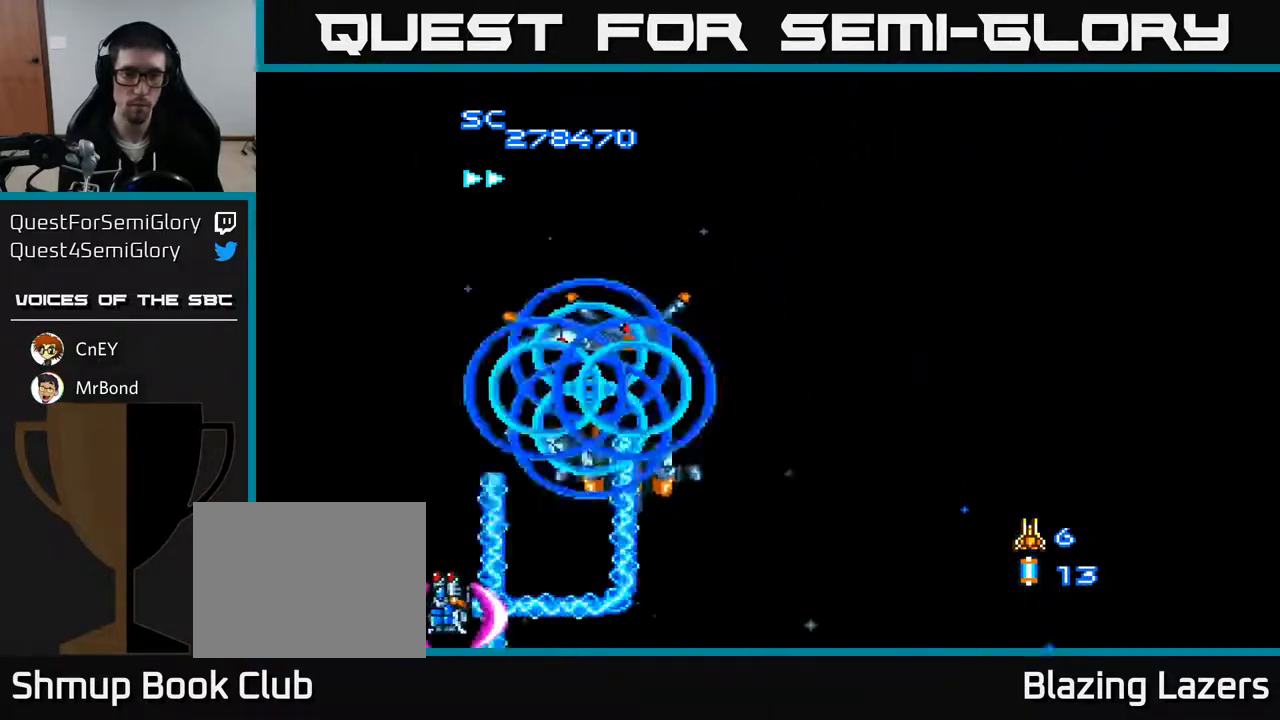
{"buttons": ["A"], "right_stick": "center", "events": [[300, "DPAD_LEFT", "down"], [500, "DPAD_LEFT", "up"]]}
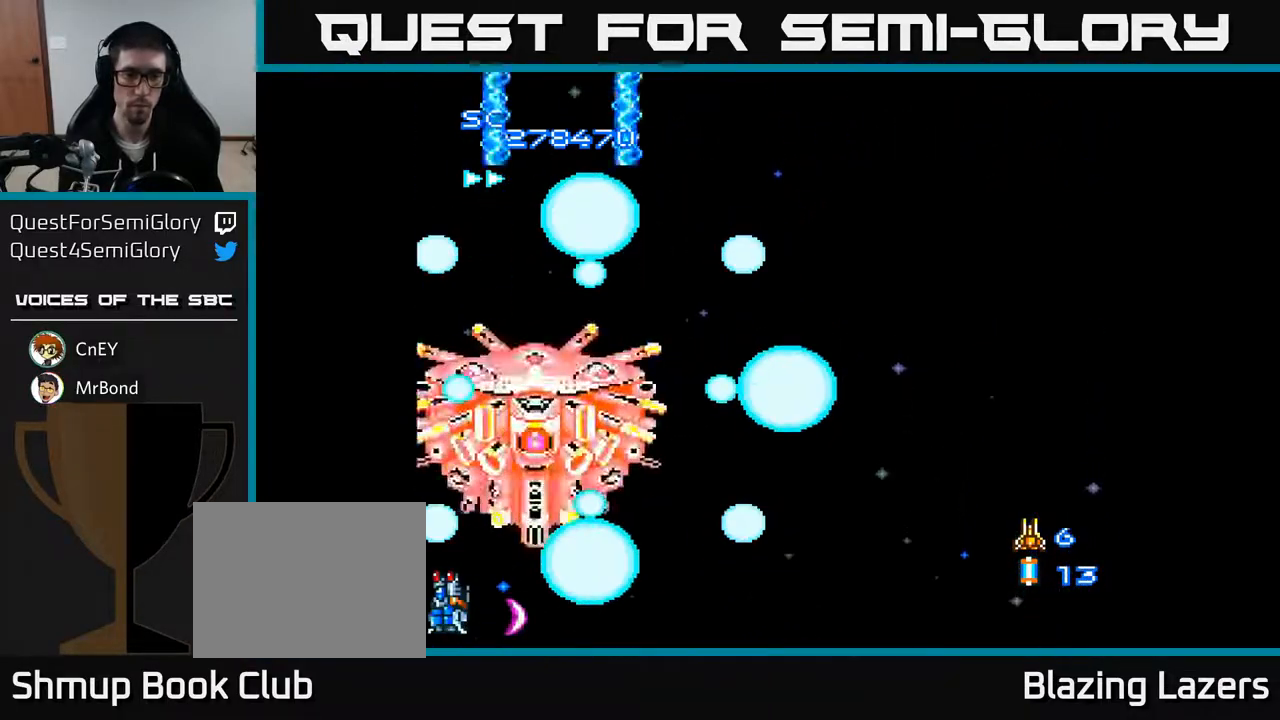
{"buttons": ["A", "DPAD_LEFT"], "right_stick": "center", "events": [[100, "DPAD_RIGHT", "down"], [367, "DPAD_RIGHT", "up"], [417, "DPAD_UP", "down"], [467, "DPAD_LEFT", "down"], [500, "DPAD_UP", "up"]]}
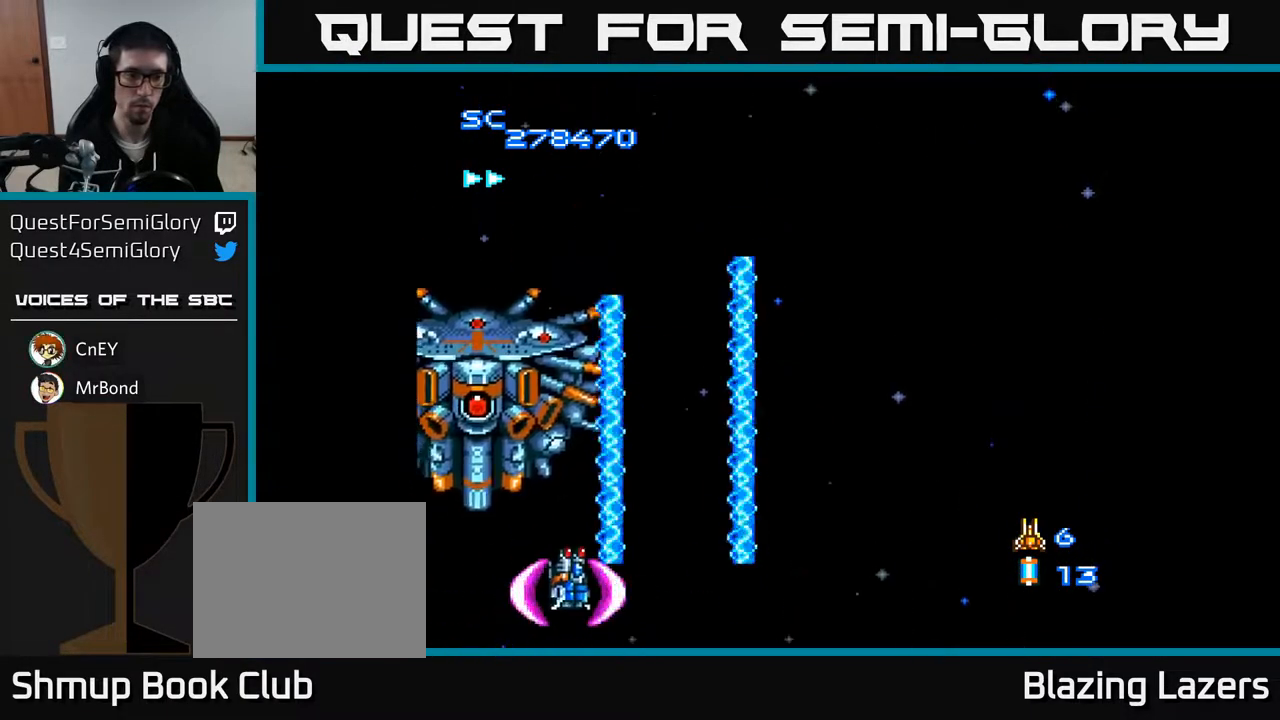
{"buttons": ["A", "DPAD_UP", "DPAD_LEFT"], "right_stick": "center", "events": [[17, "DPAD_LEFT", "up"], [33, "DPAD_RIGHT", "down"], [150, "DPAD_RIGHT", "up"], [383, "DPAD_LEFT", "down"], [467, "DPAD_UP", "down"]]}